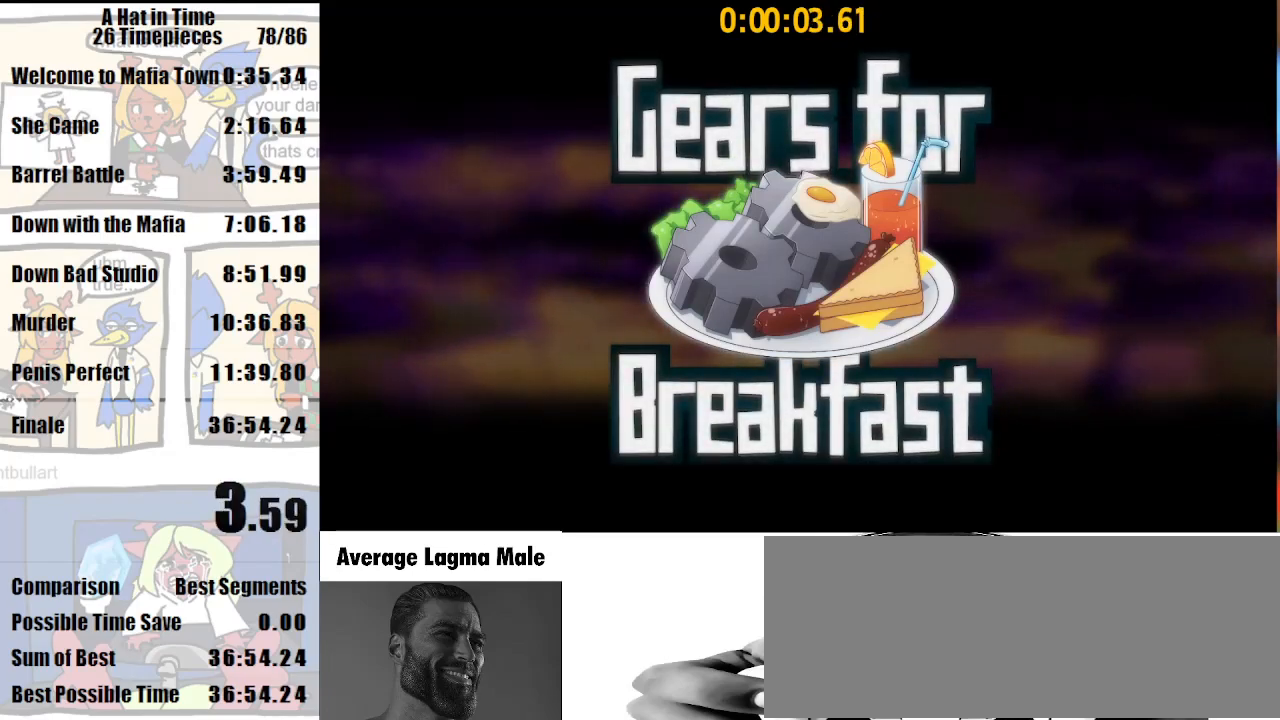
Gameplay with keyboard and mouse; each line is a JSON object with the keys and mouse buttons held at the frame after it. "events" lists presses ("down") and releases ("up") of "a", "d", "e", "lagwarps", "luigi", "q", "s", "shift", "space", "w", "mouse_left", "mouse_right", "mouse_wheel_up" and "mouse_wheel_down" between this image and that frame as [ms after this image, input, new state], when the widget could be followed in between. "mouse_left", "mouse_right", "mouse_wheel_up", "mouse_wheel_down" = the "left", "right", "wheel_up", "wheel_down" buttons of the "mouse" list. No other keys are recorded. Mouse movement is not recorded. Key names are as the overlay labels them; some are game actions (e.g. jump) rather than physical keys.
{"keys": ["w"], "mouse": [], "events": [[167, "w", "down"]]}
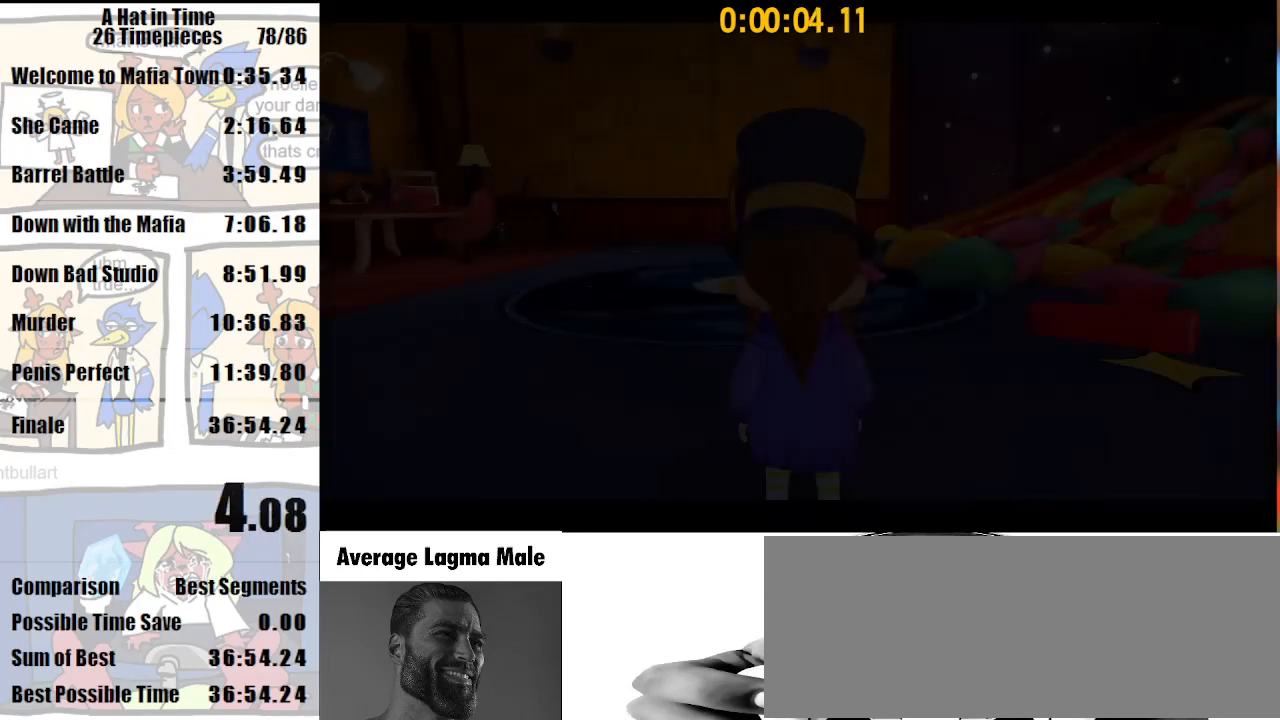
{"keys": ["w"], "mouse": [], "events": [[100, "mouse_right", "down"], [200, "mouse_right", "up"]]}
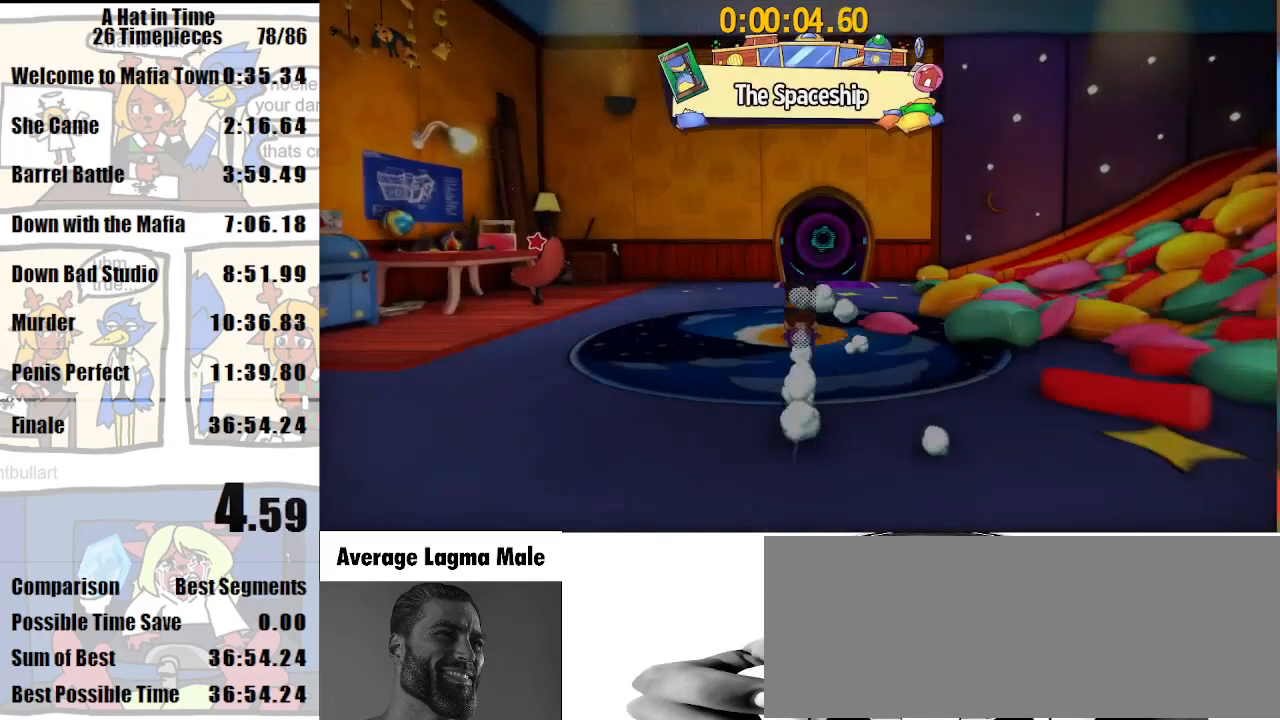
{"keys": ["w"], "mouse": ["right"], "events": [[33, "mouse_right", "down"], [133, "d", "down"], [167, "mouse_right", "up"], [200, "mouse_right", "down"], [433, "d", "up"]]}
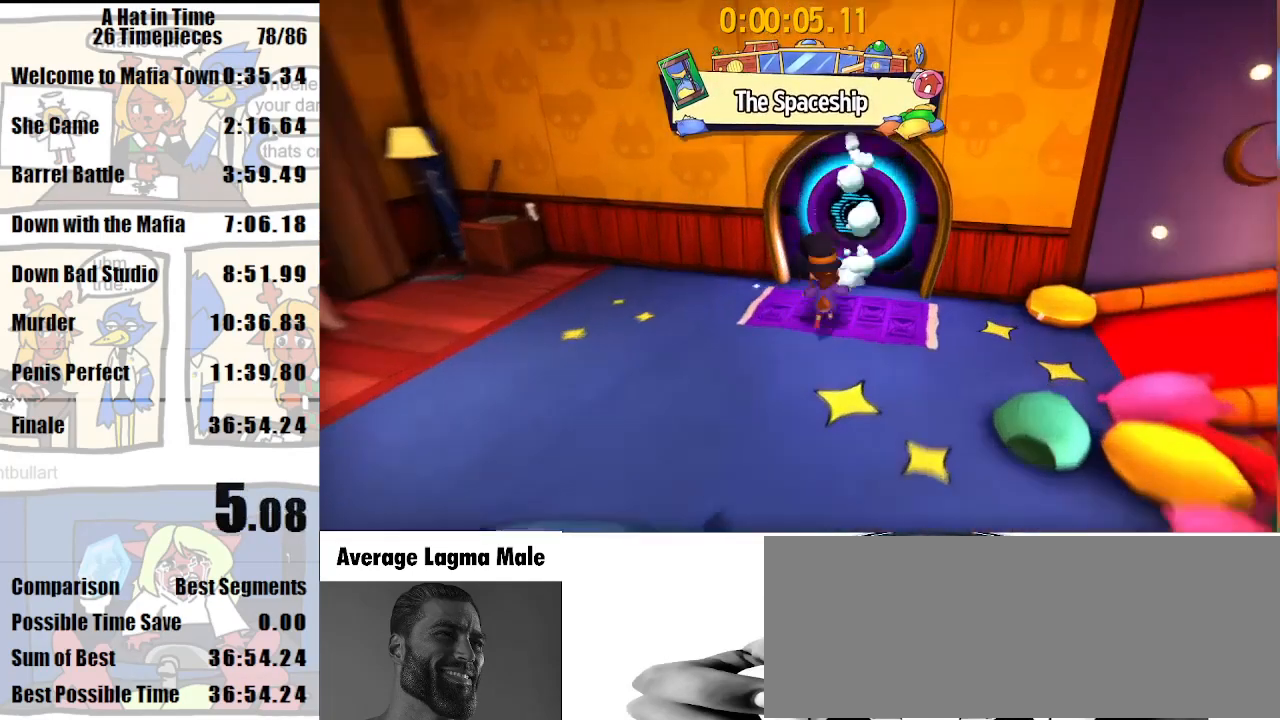
{"keys": ["w"], "mouse": [], "events": [[167, "a", "down"], [333, "a", "up"], [333, "mouse_right", "up"]]}
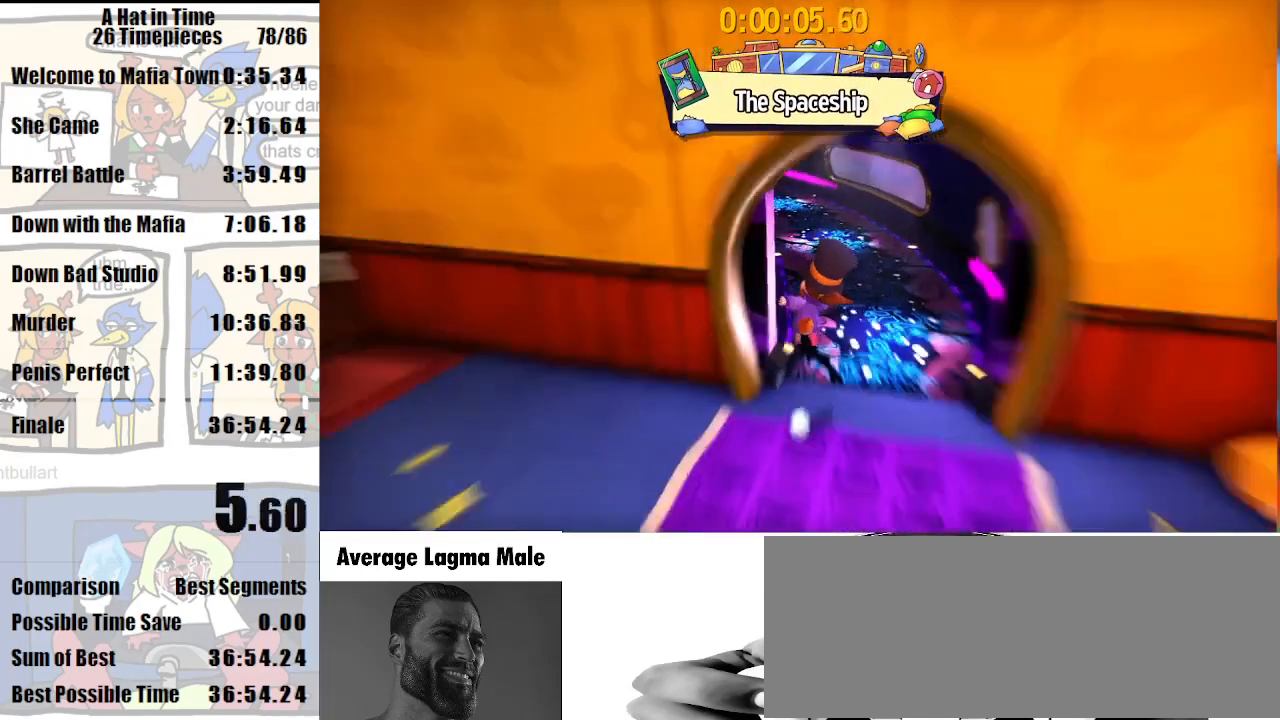
{"keys": ["w"], "mouse": [], "events": [[67, "space", "down"], [100, "space", "up"], [200, "mouse_right", "down"], [300, "a", "down"], [333, "mouse_right", "up"], [433, "a", "up"]]}
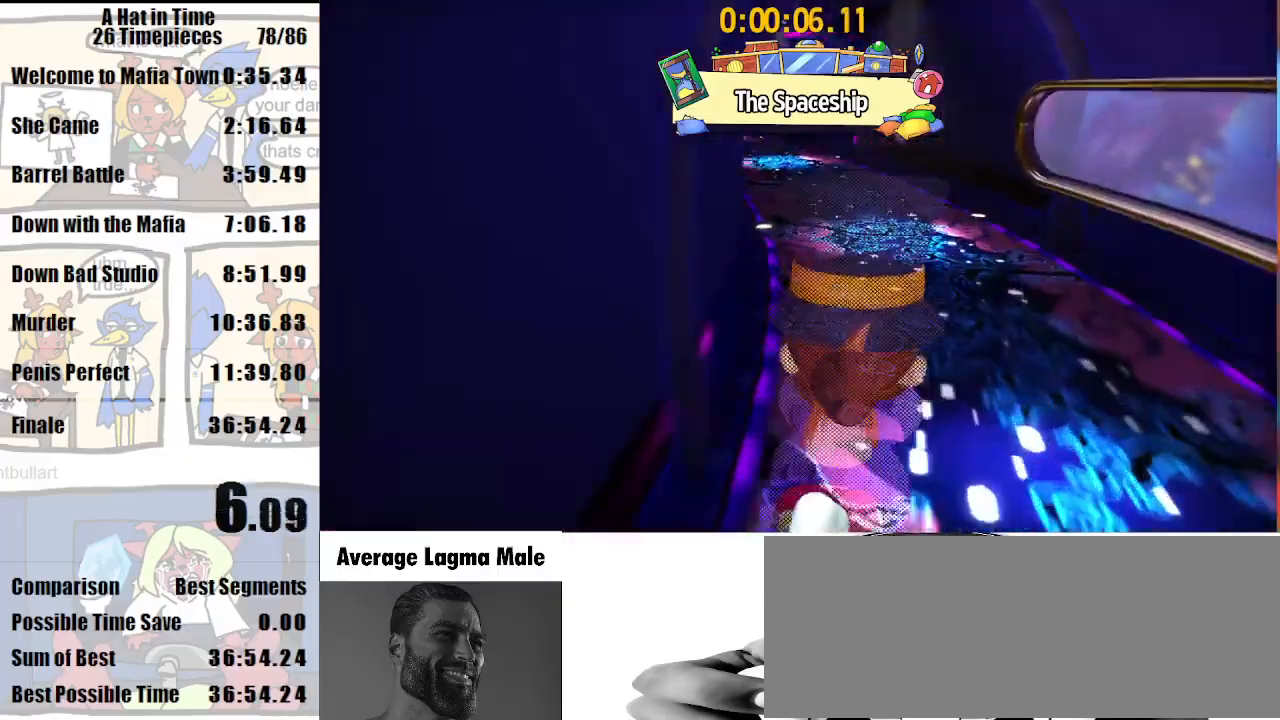
{"keys": ["a", "w"], "mouse": ["right"], "events": [[167, "mouse_right", "down"], [200, "a", "down"], [200, "mouse_right", "up"], [367, "mouse_right", "down"]]}
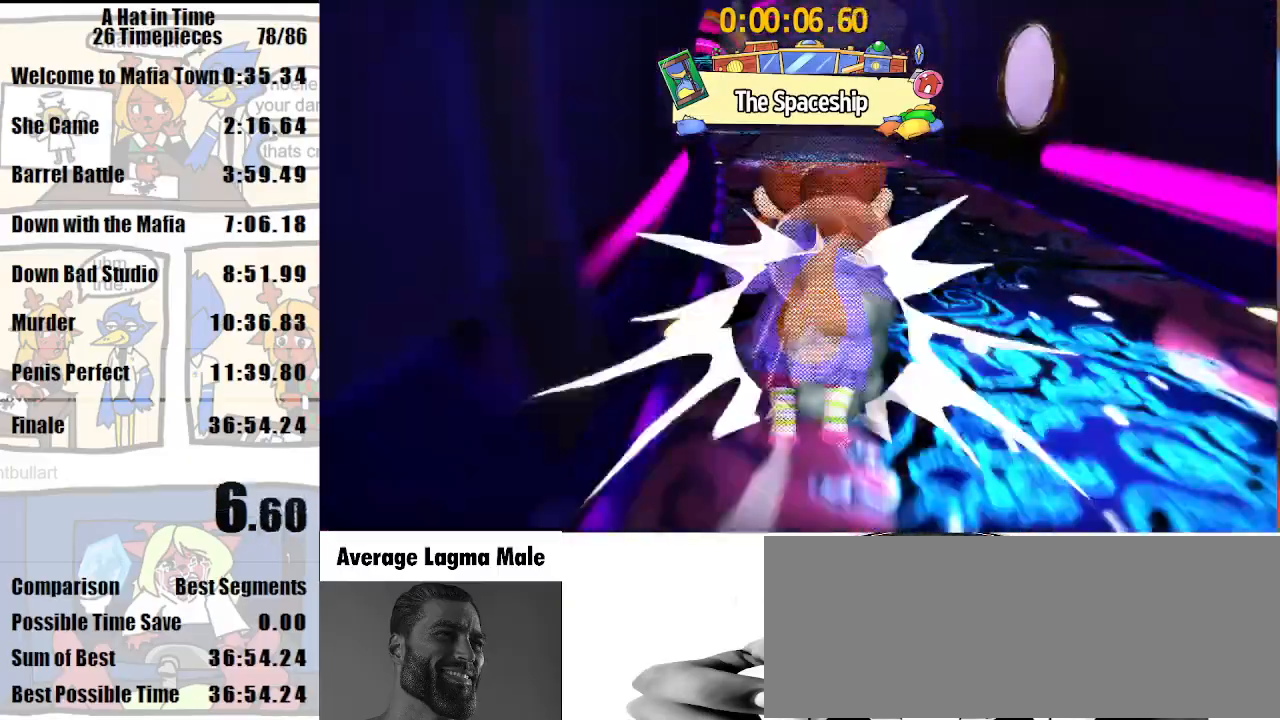
{"keys": ["w"], "mouse": [], "events": [[133, "a", "up"], [200, "mouse_right", "up"], [267, "a", "down"], [433, "mouse_right", "down"], [467, "a", "up"], [467, "mouse_right", "up"]]}
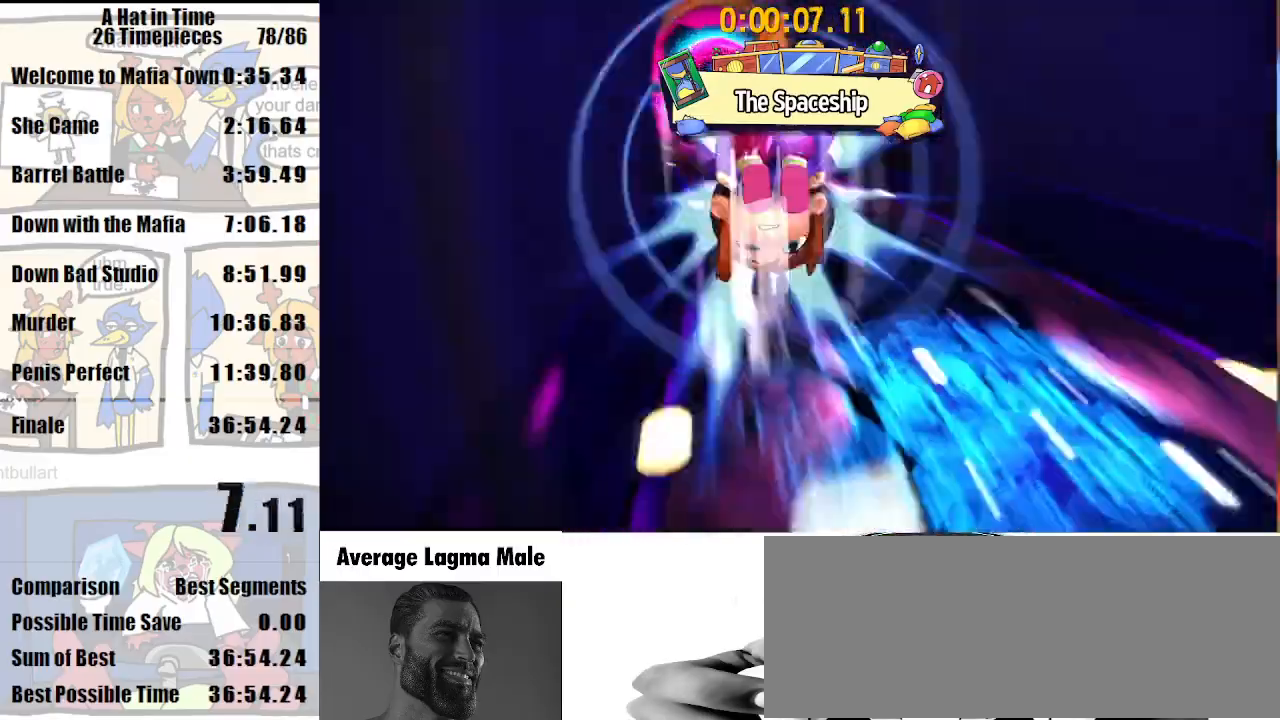
{"keys": ["w"], "mouse": [], "events": []}
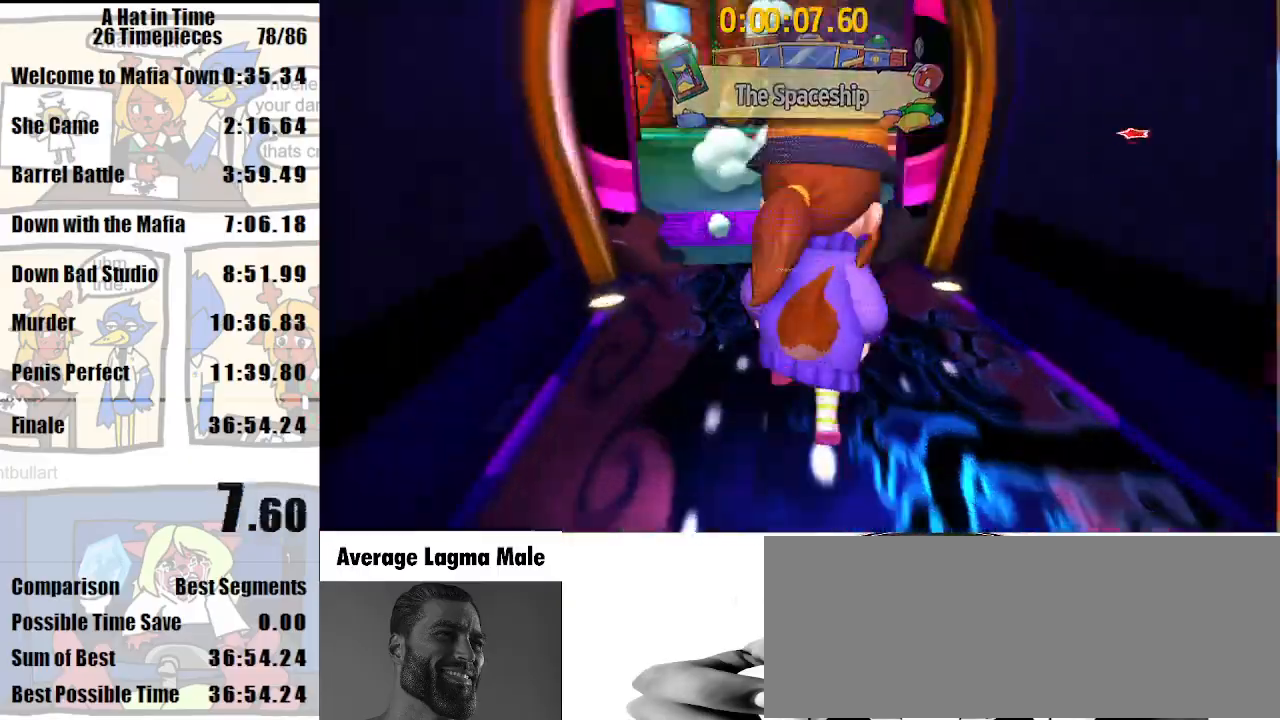
{"keys": ["w"], "mouse": [], "events": [[300, "space", "down"], [500, "space", "up"]]}
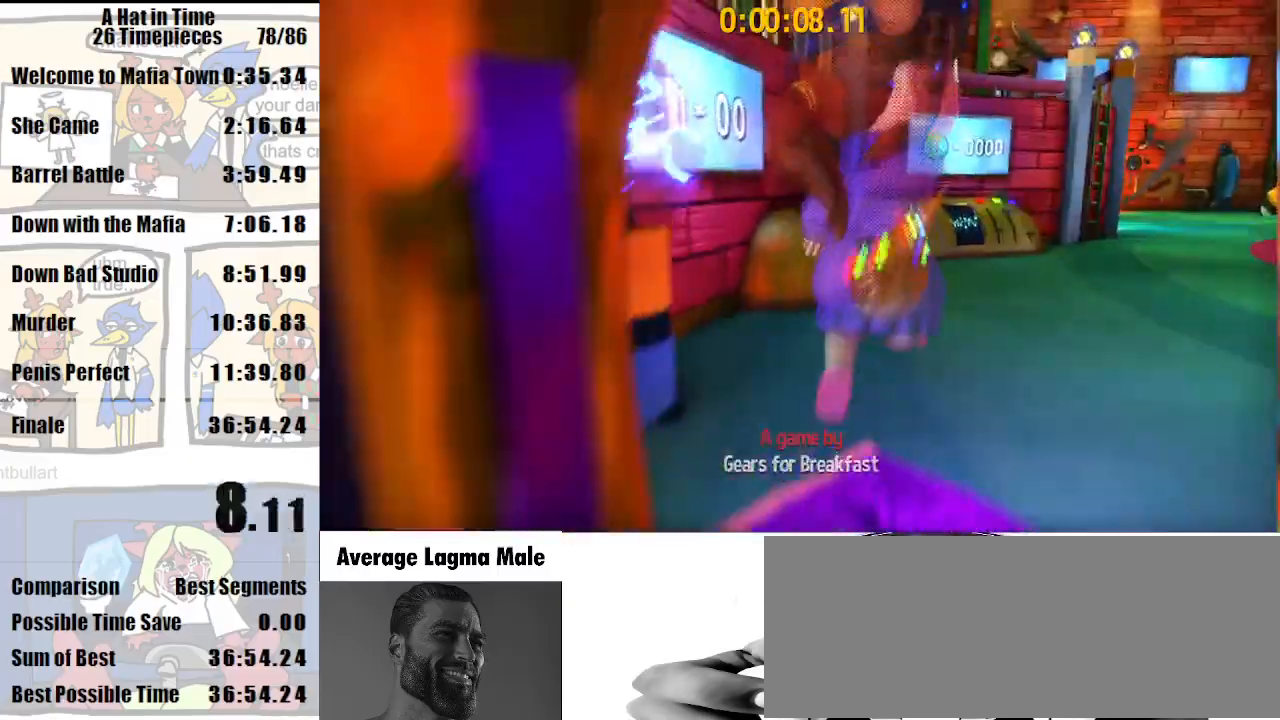
{"keys": ["a", "space", "w"], "mouse": ["right"], "events": [[133, "space", "down"], [333, "a", "down"], [467, "mouse_right", "down"]]}
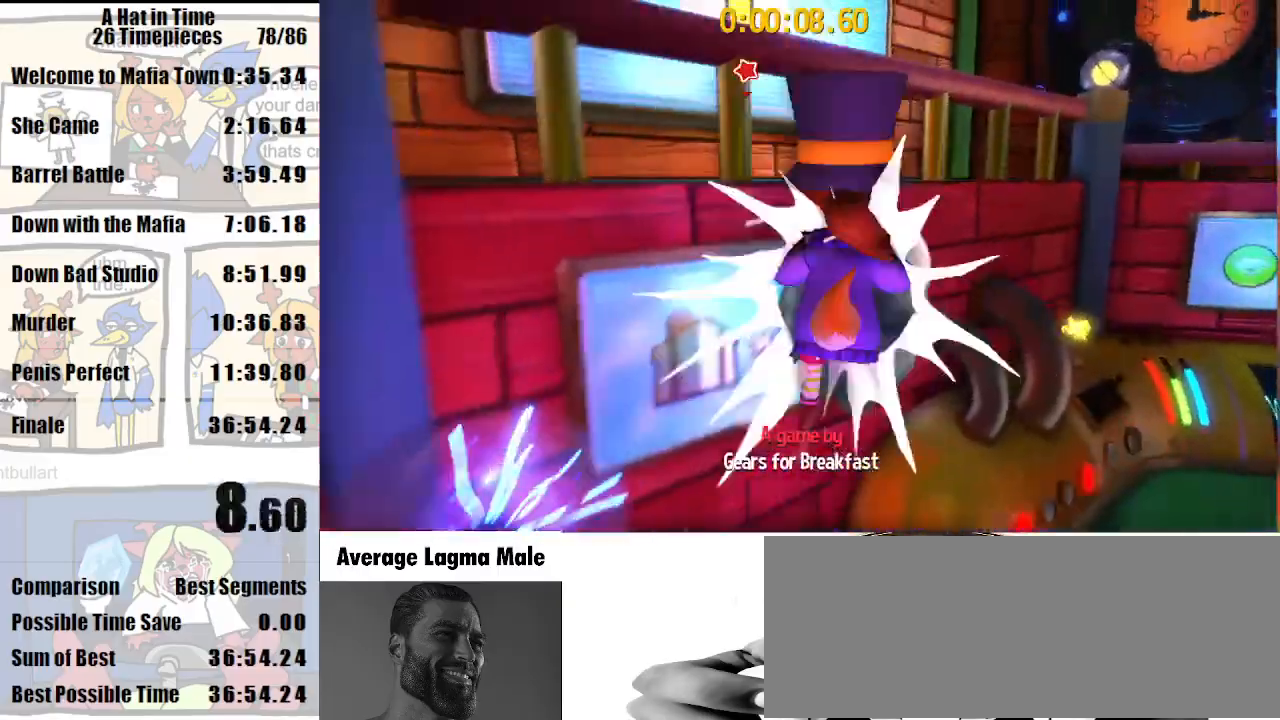
{"keys": ["w"], "mouse": [], "events": [[67, "mouse_right", "up"], [100, "mouse_right", "down"], [200, "mouse_right", "up"], [333, "a", "up"], [467, "space", "up"]]}
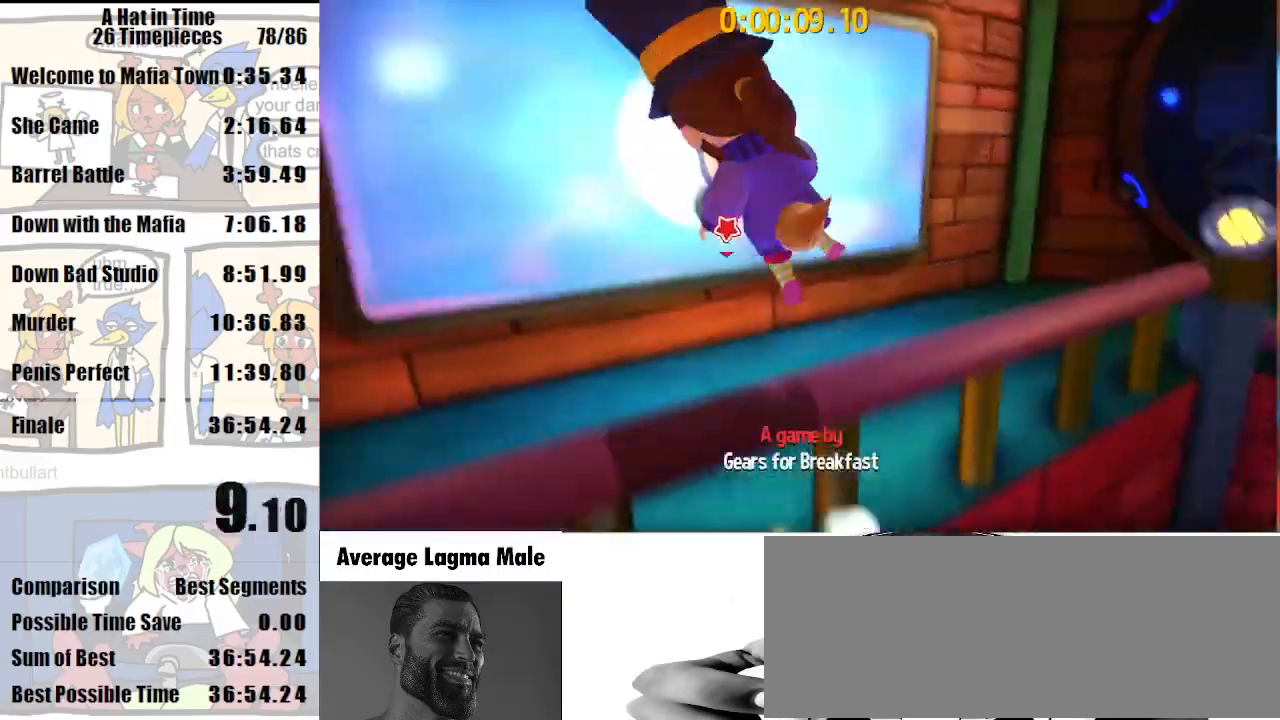
{"keys": [], "mouse": [], "events": [[367, "w", "up"]]}
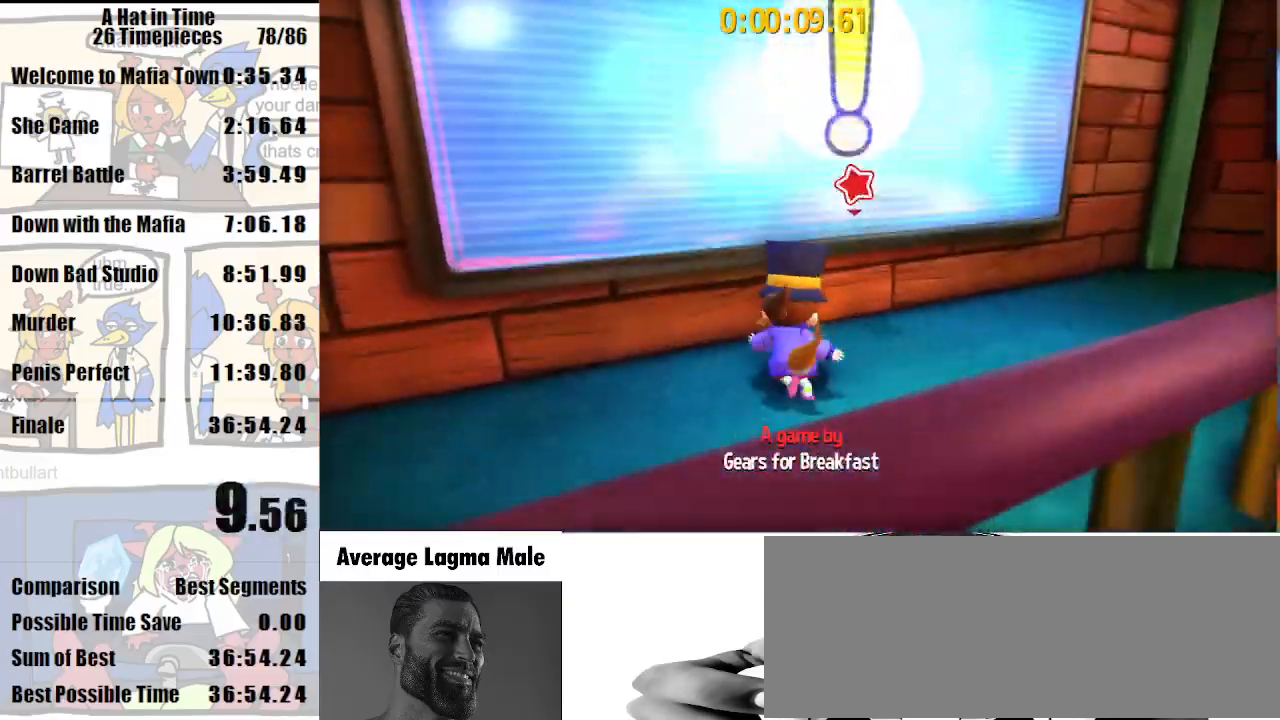
{"keys": ["a", "s"], "mouse": ["right"], "events": [[167, "a", "down"], [167, "space", "down"], [333, "s", "down"], [500, "mouse_right", "down"], [500, "space", "up"]]}
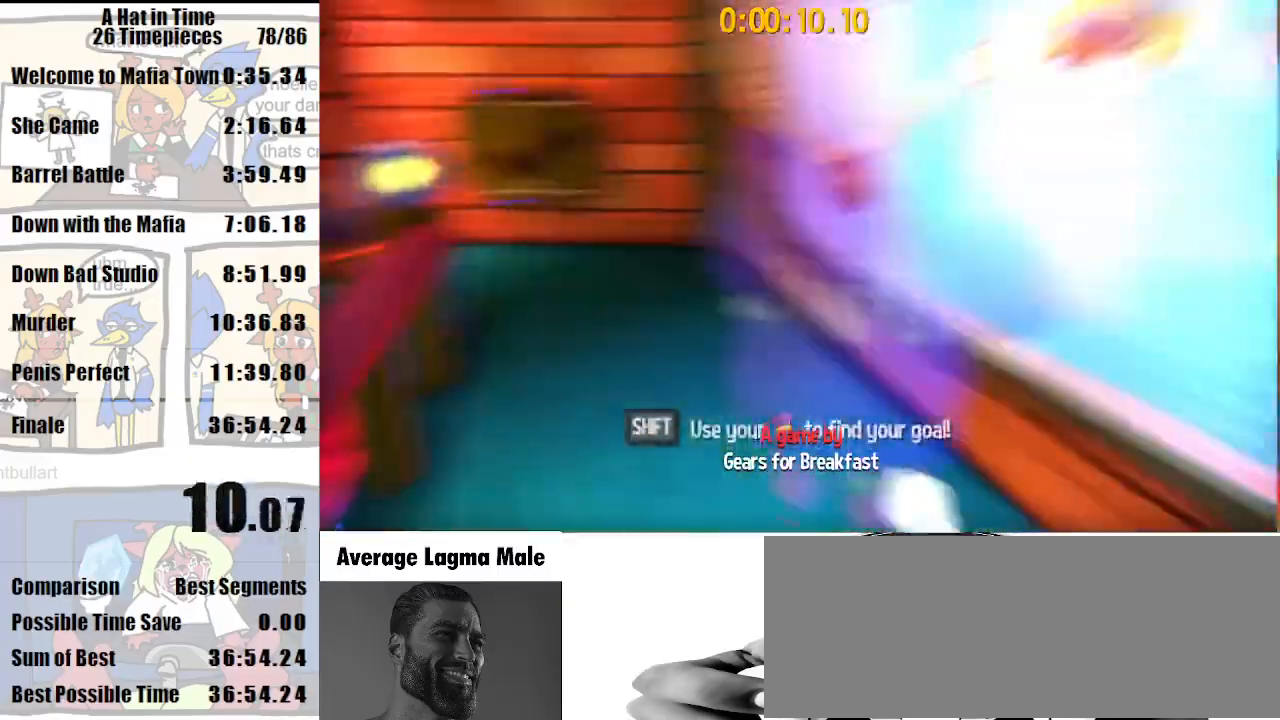
{"keys": ["s"], "mouse": [], "events": [[100, "mouse_right", "up"], [300, "a", "up"]]}
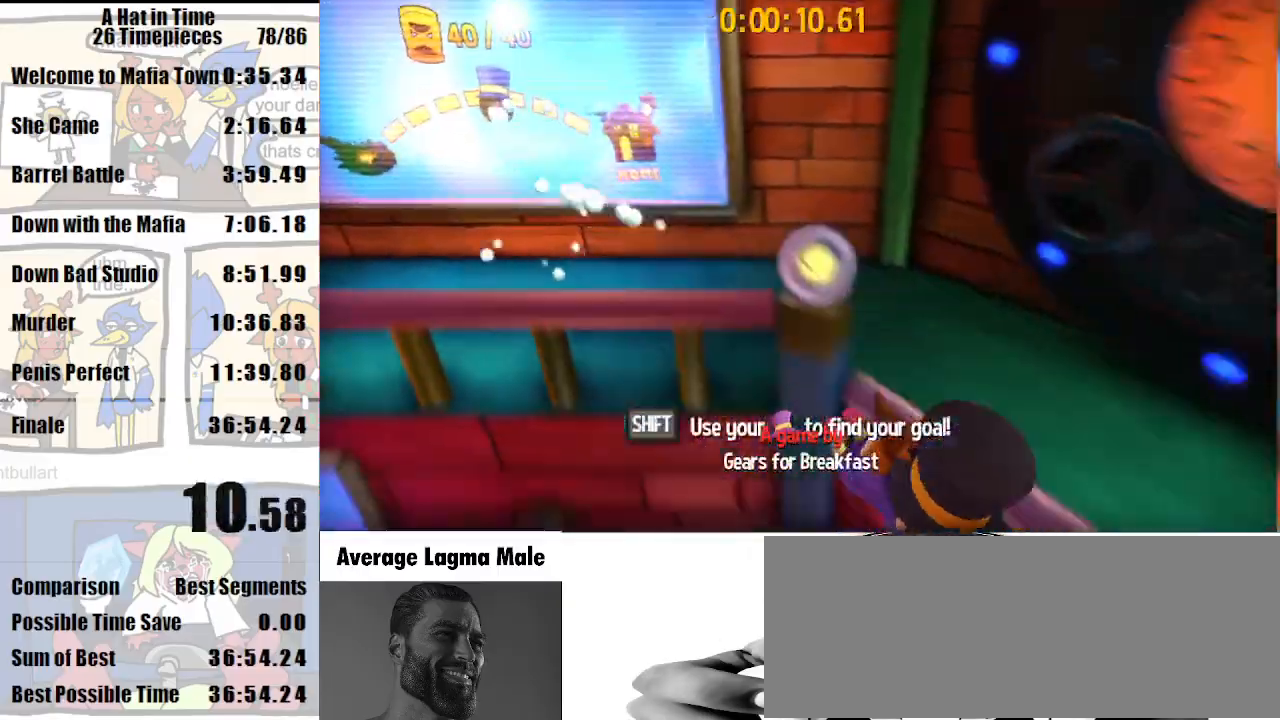
{"keys": ["a", "s"], "mouse": [], "events": [[200, "a", "down"]]}
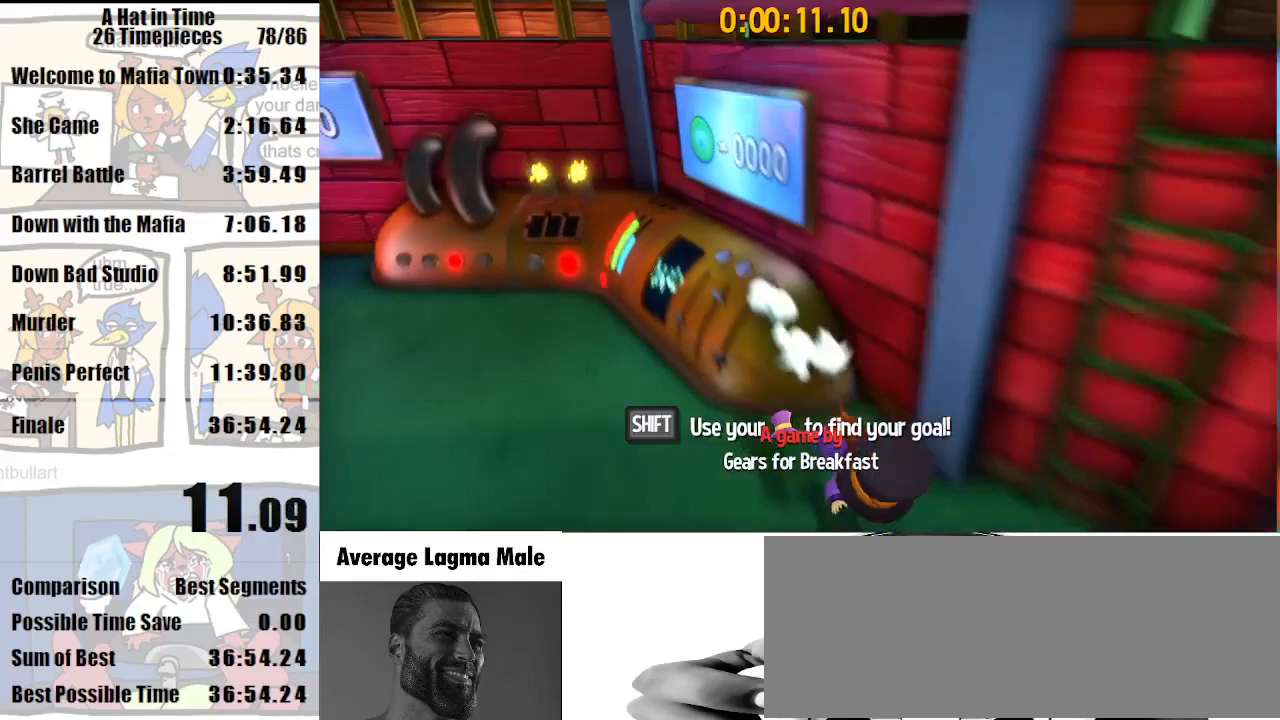
{"keys": ["s"], "mouse": ["right"], "events": [[233, "a", "up"], [367, "mouse_right", "down"], [400, "mouse_right", "up"], [500, "mouse_right", "down"]]}
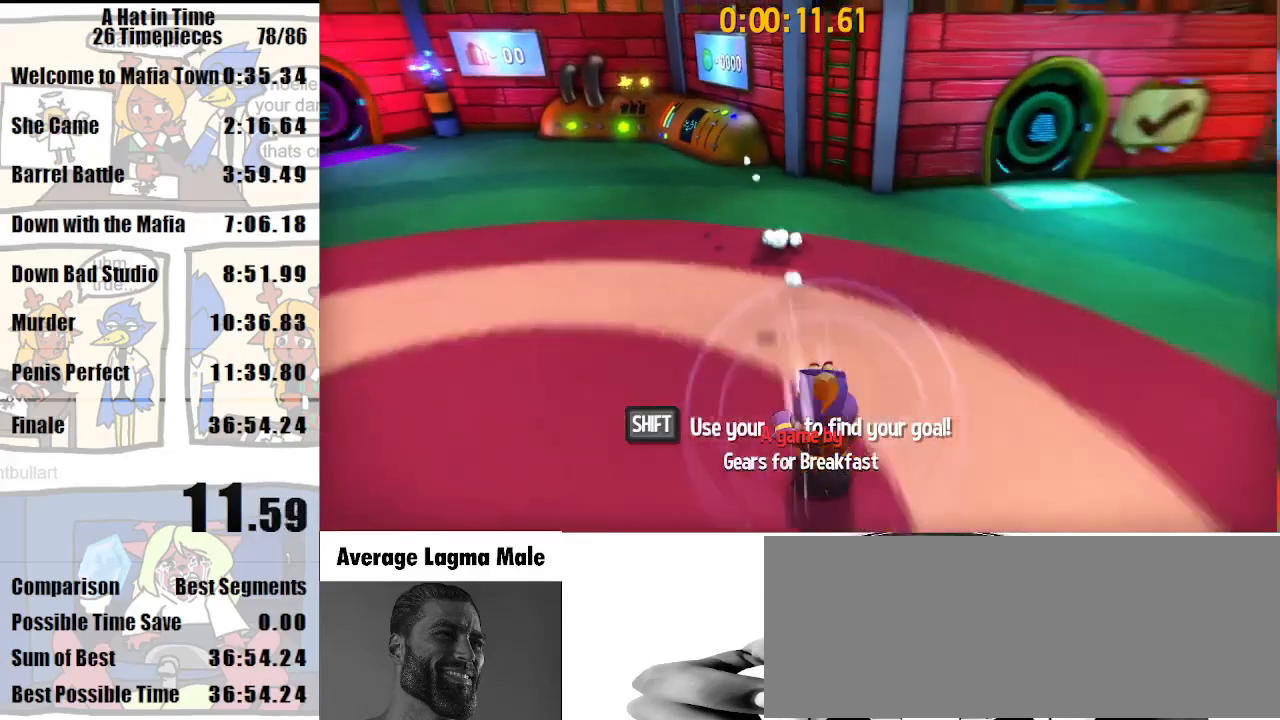
{"keys": ["s"], "mouse": ["right"], "events": []}
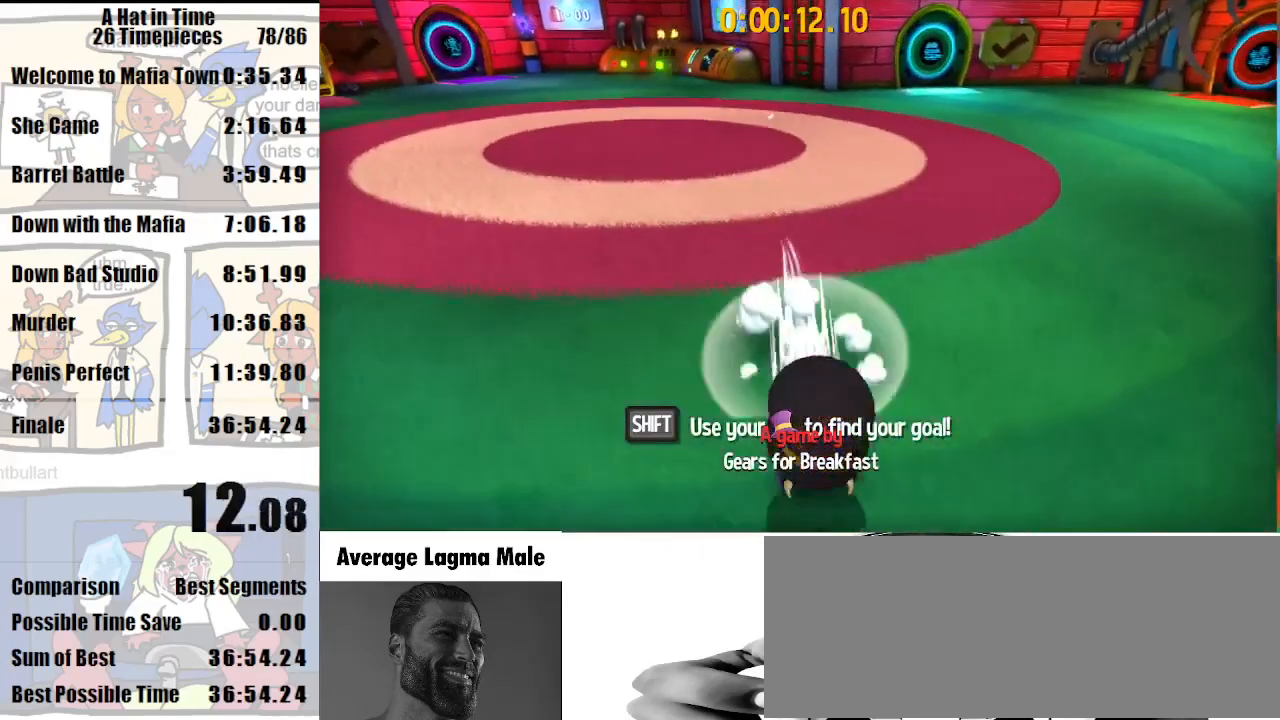
{"keys": [], "mouse": [], "events": [[133, "mouse_right", "up"], [367, "s", "up"]]}